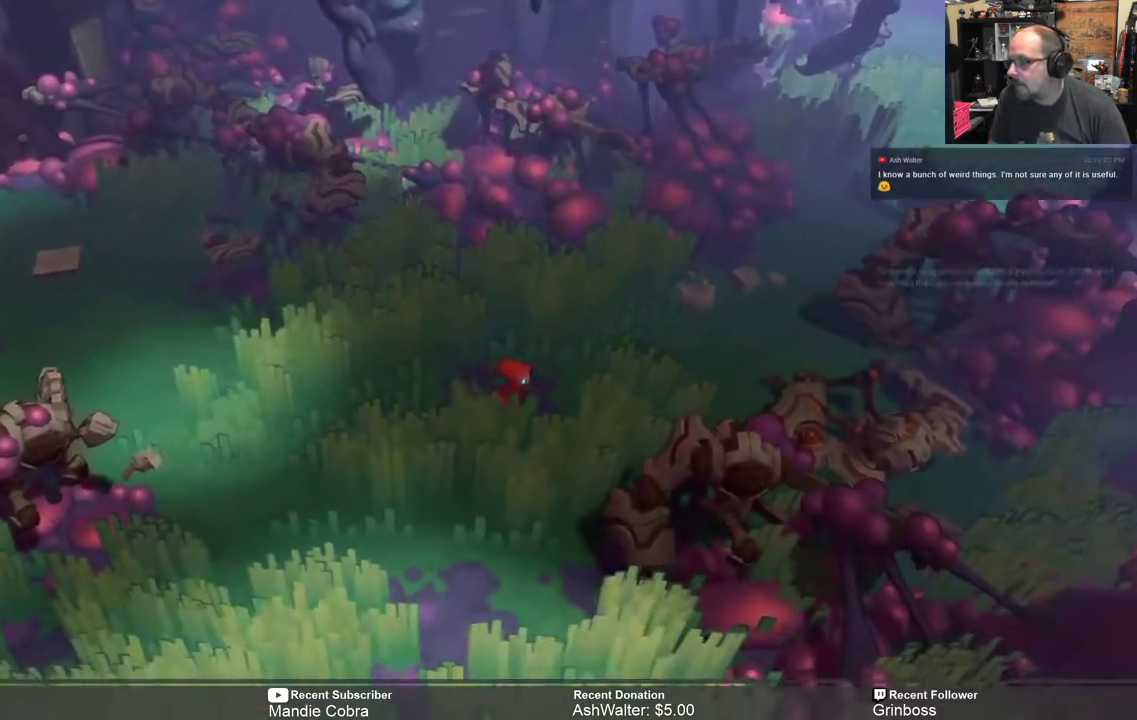
Gameplay with a controller (Xbox layout); each line is a JSON object with the inputs held at the frame after it. "events" lists button and stick changes between this image and that frame as [ms after this image, input, new state], when the widget could be followed in between.
{"buttons": ["R2"], "left_stick": "right", "right_stick": "center", "events": [[117, "left_stick", "center"], [417, "left_stick", "right"]]}
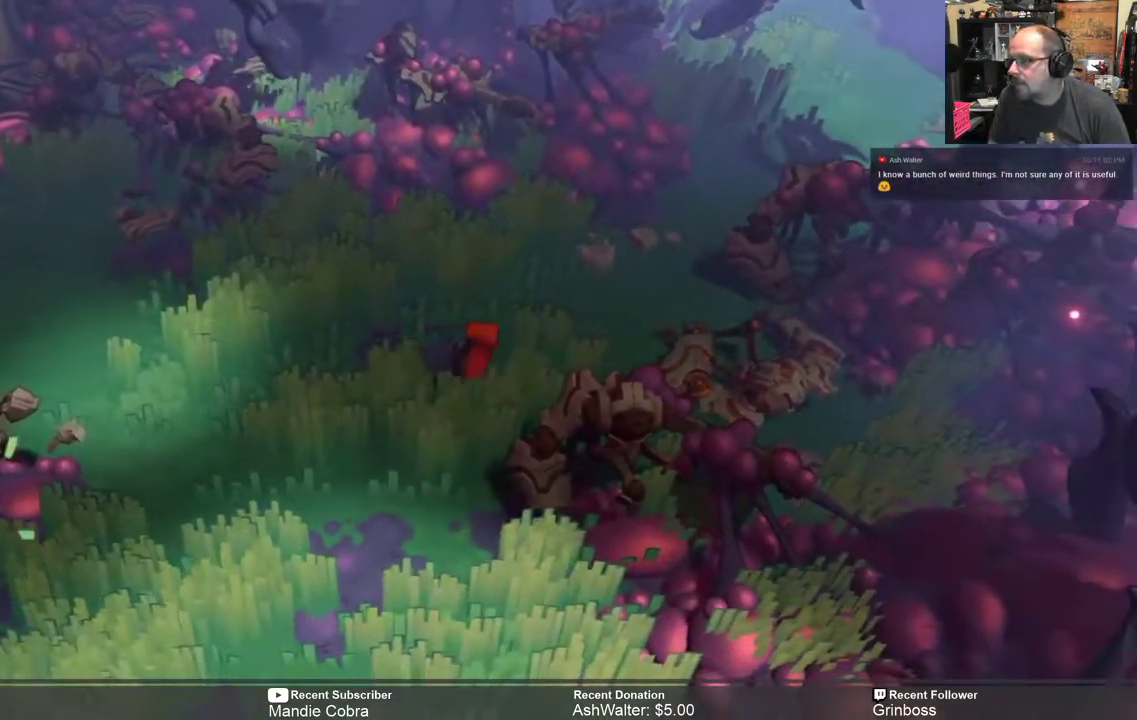
{"buttons": ["R2"], "left_stick": "up-right", "right_stick": "center", "events": [[67, "left_stick", "up-right"]]}
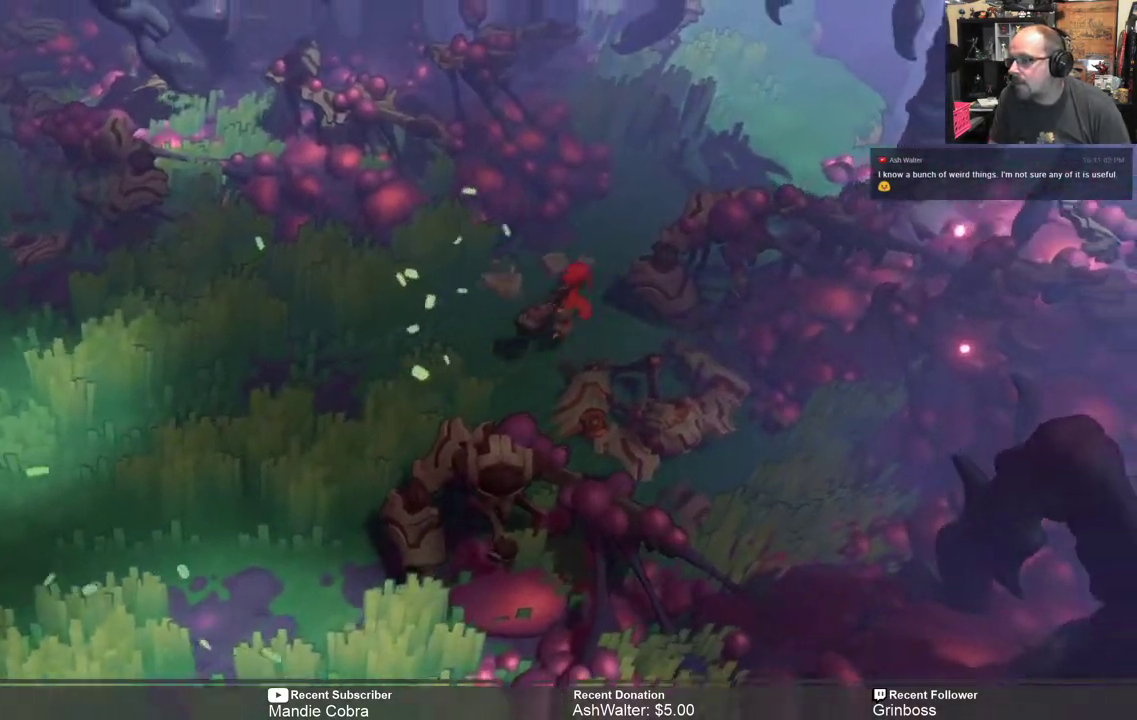
{"buttons": ["R2"], "left_stick": "up-right", "right_stick": "center", "events": [[50, "left_stick", "up"], [433, "left_stick", "up-right"]]}
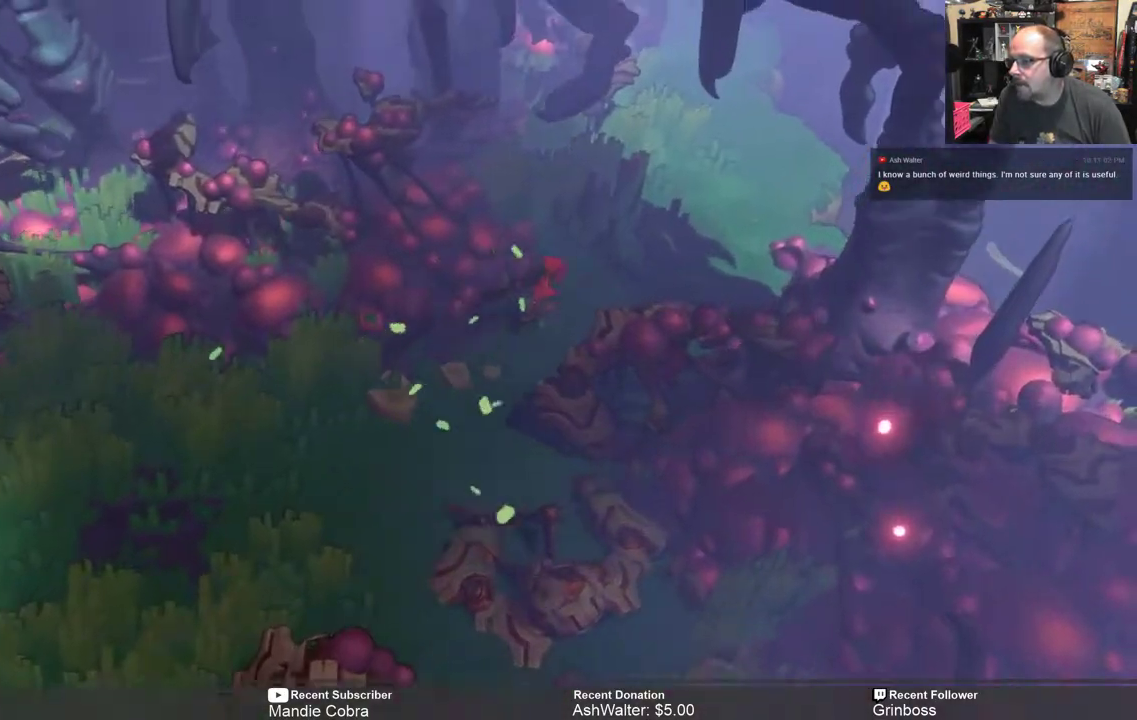
{"buttons": ["R2"], "left_stick": "up-right", "right_stick": "center", "events": []}
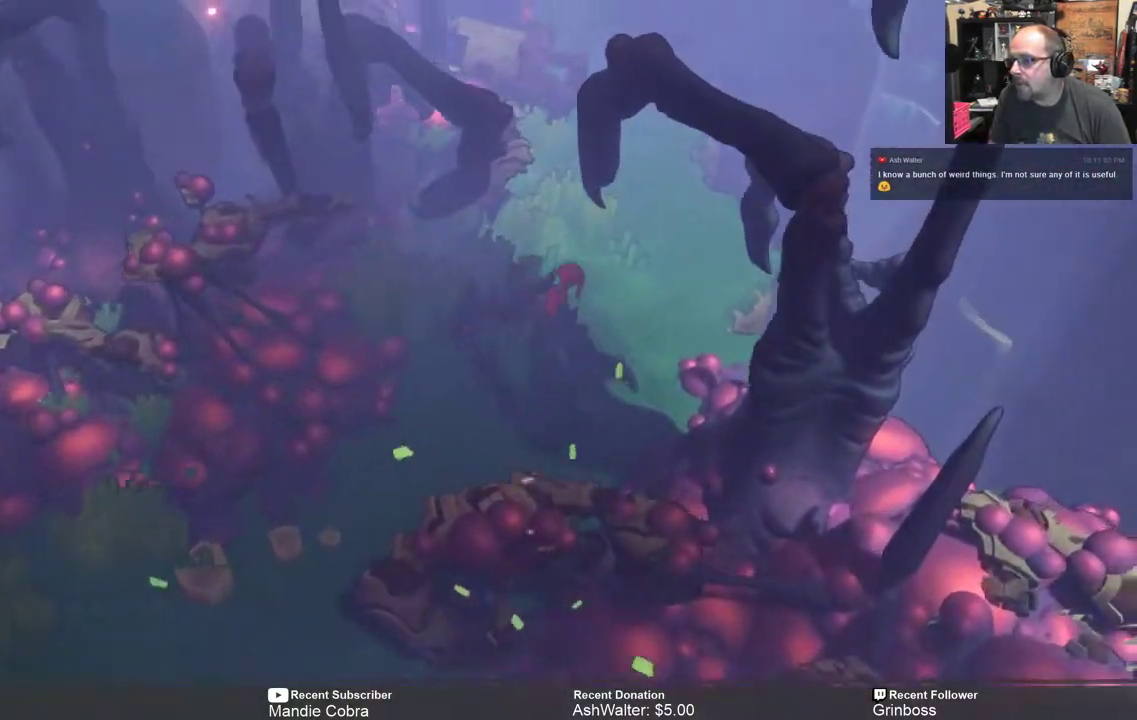
{"buttons": ["R2"], "left_stick": "up-right", "right_stick": "center", "events": []}
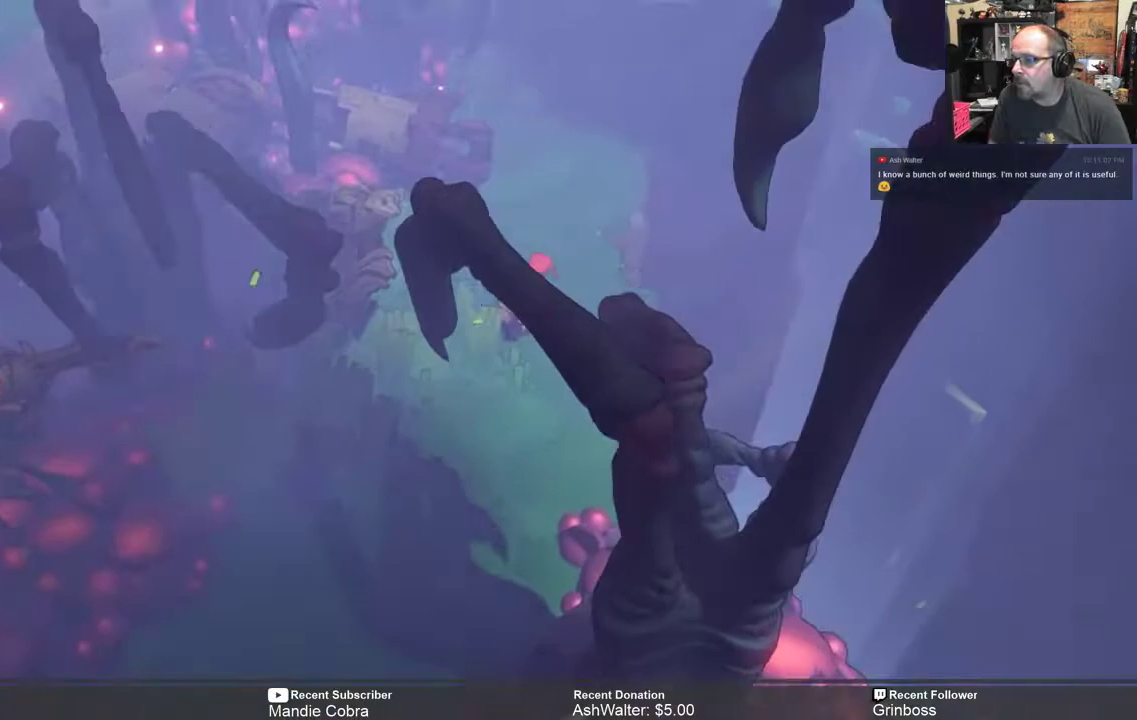
{"buttons": ["R2"], "left_stick": "up", "right_stick": "center", "events": [[33, "left_stick", "up"]]}
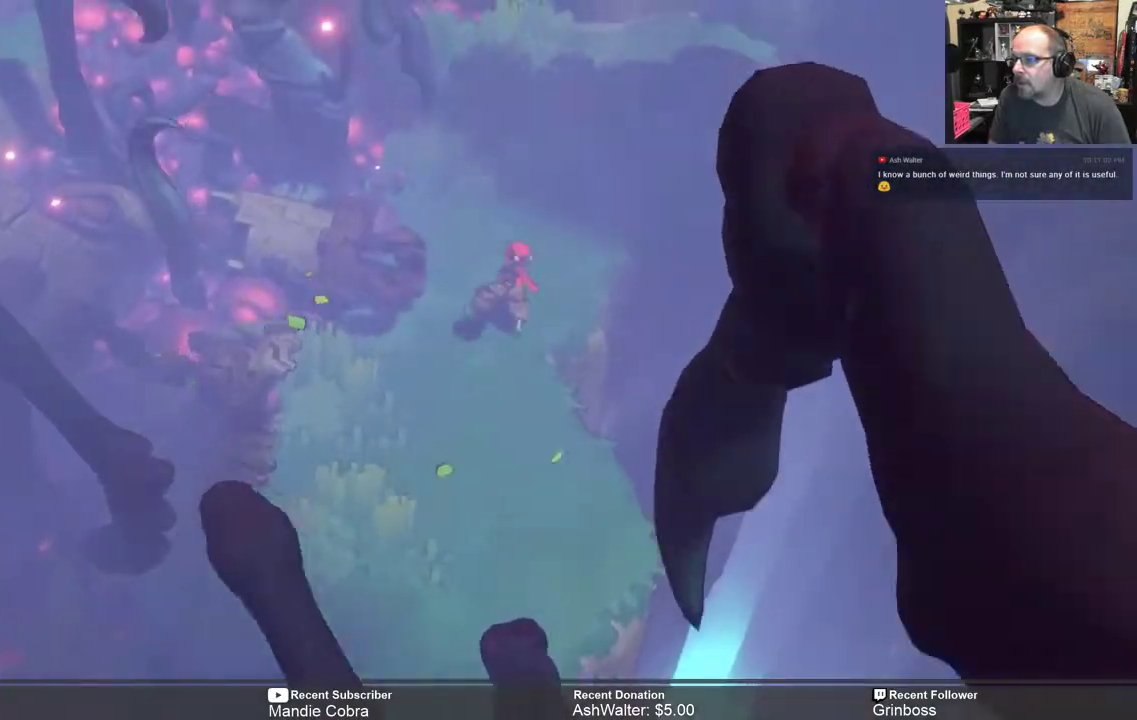
{"buttons": ["R2"], "left_stick": "up", "right_stick": "center", "events": []}
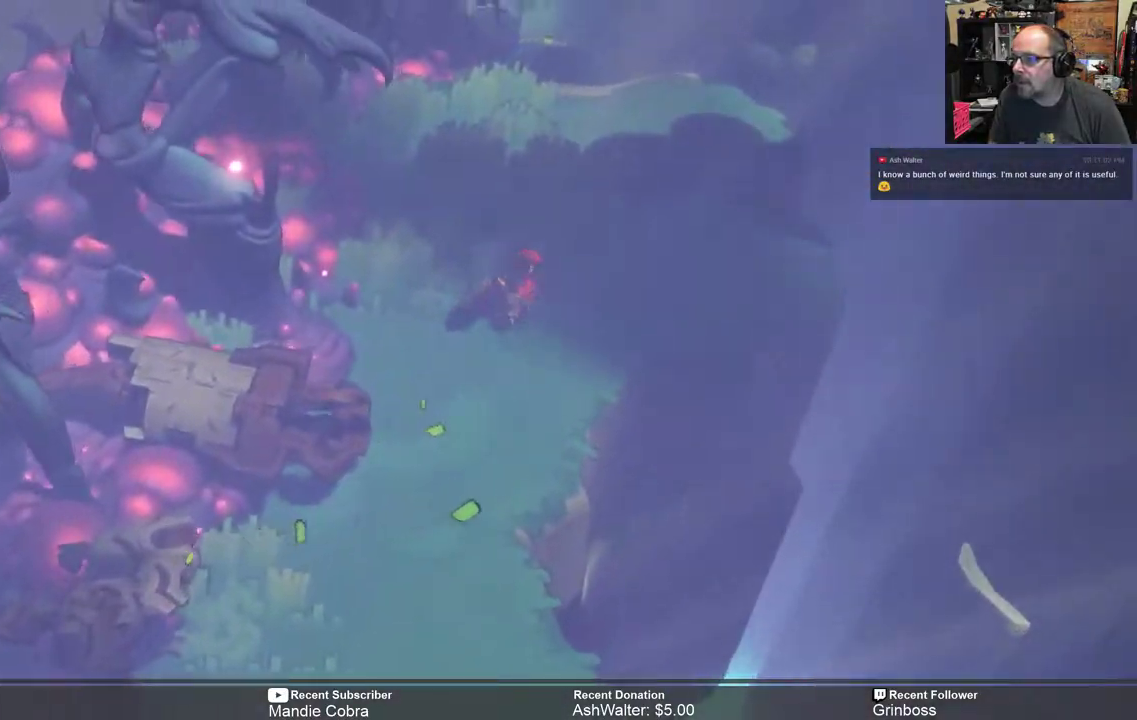
{"buttons": ["R2"], "left_stick": "up", "right_stick": "center", "events": []}
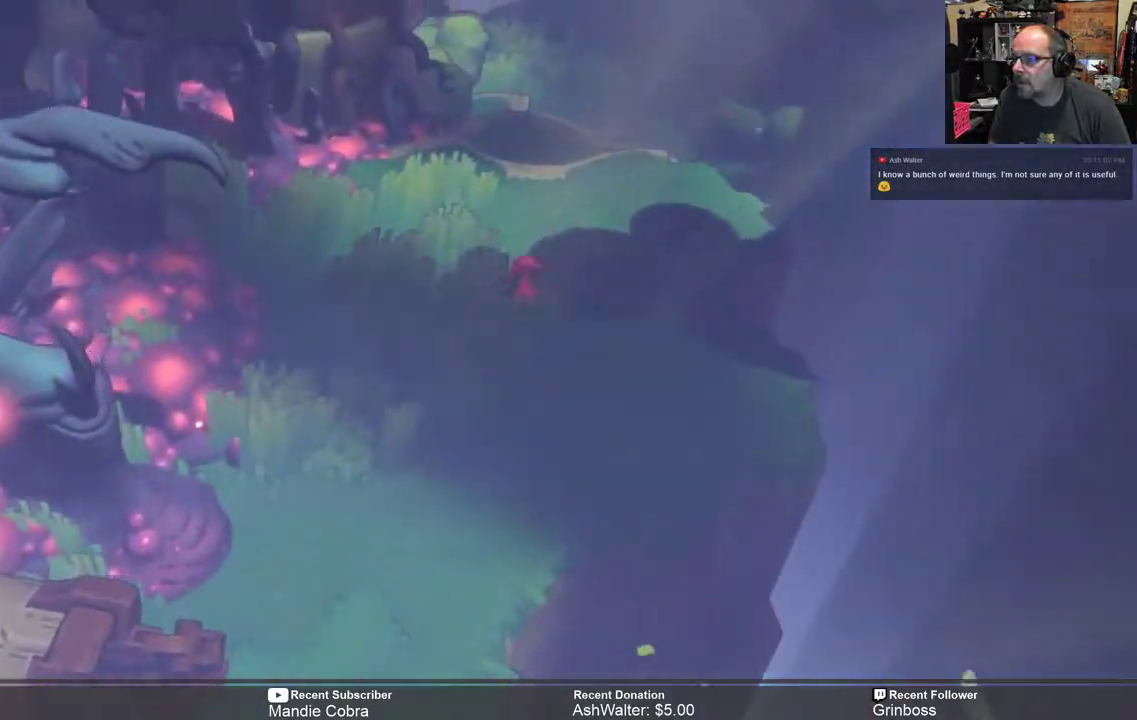
{"buttons": ["R2"], "left_stick": "up", "right_stick": "center", "events": []}
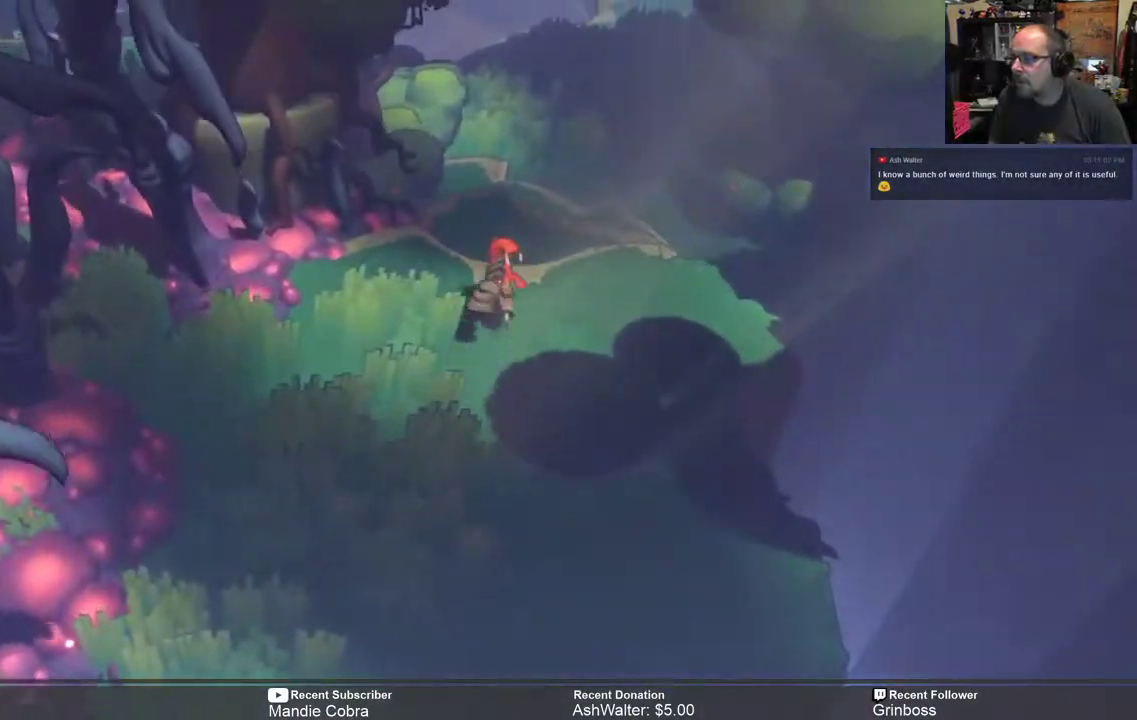
{"buttons": ["R2"], "left_stick": "up", "right_stick": "center", "events": []}
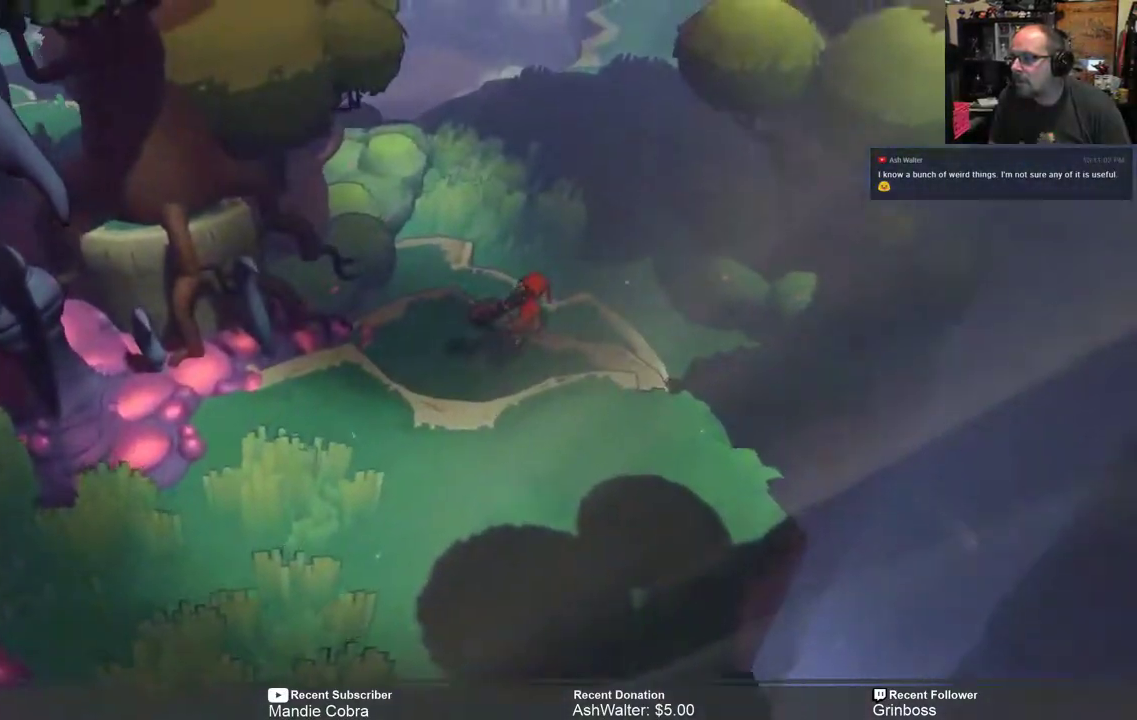
{"buttons": ["R2"], "left_stick": "up", "right_stick": "center", "events": []}
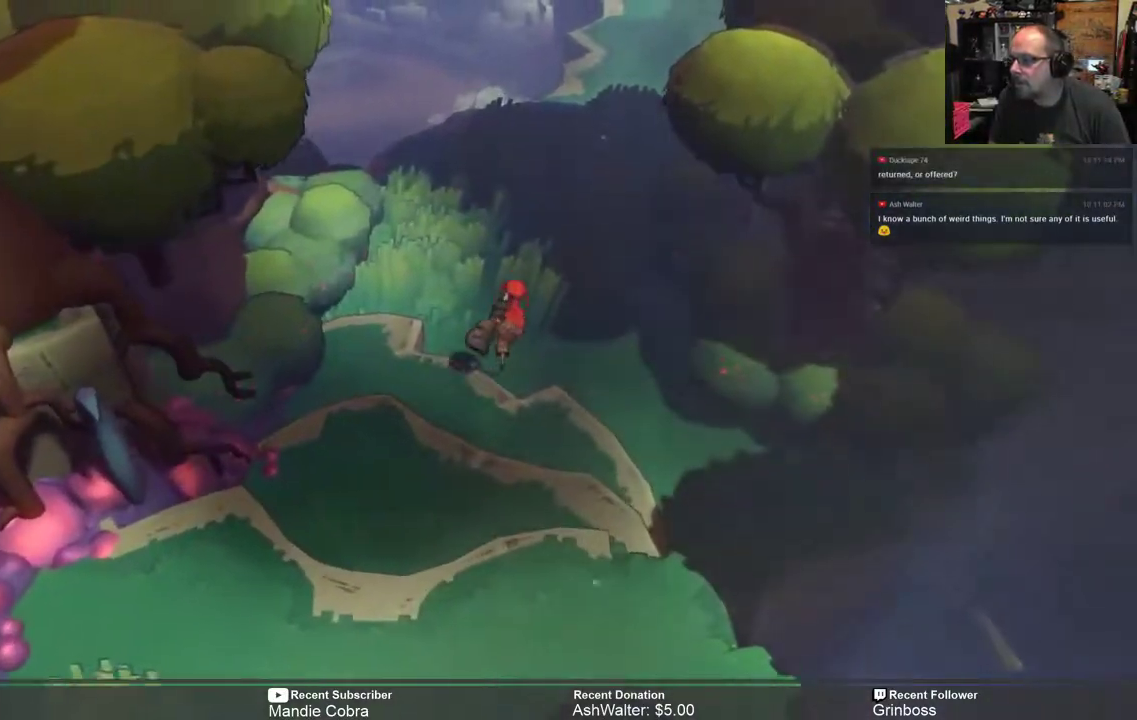
{"buttons": ["R2"], "left_stick": "up", "right_stick": "center", "events": []}
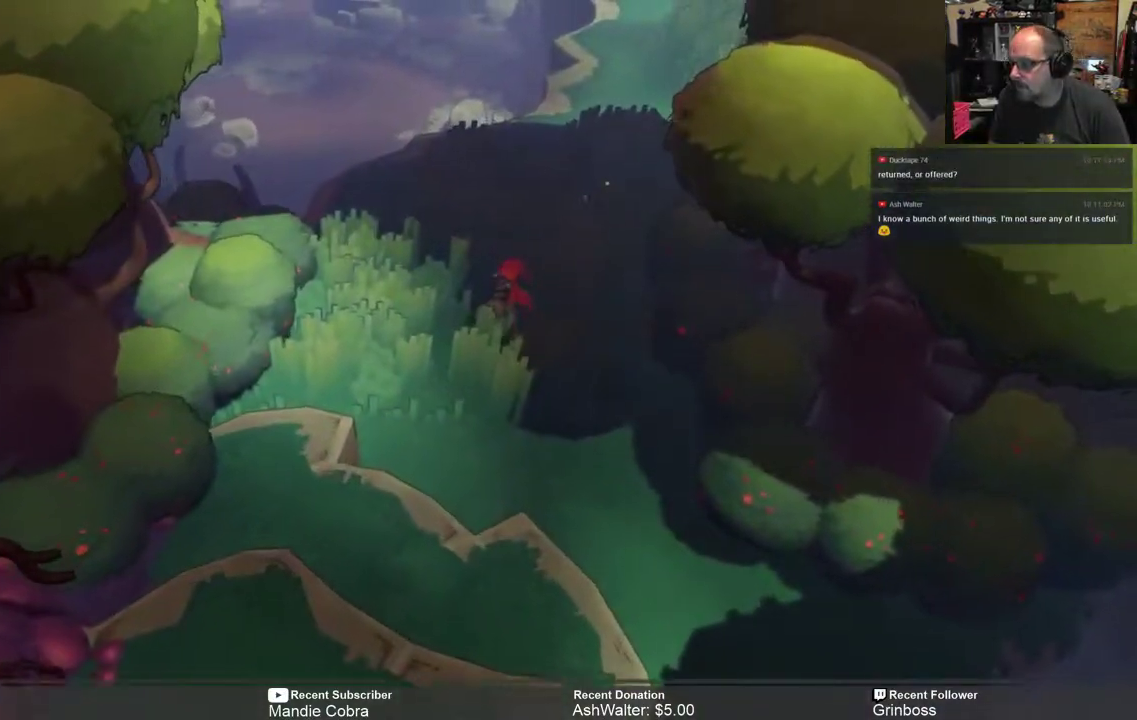
{"buttons": ["R2"], "left_stick": "up", "right_stick": "center", "events": []}
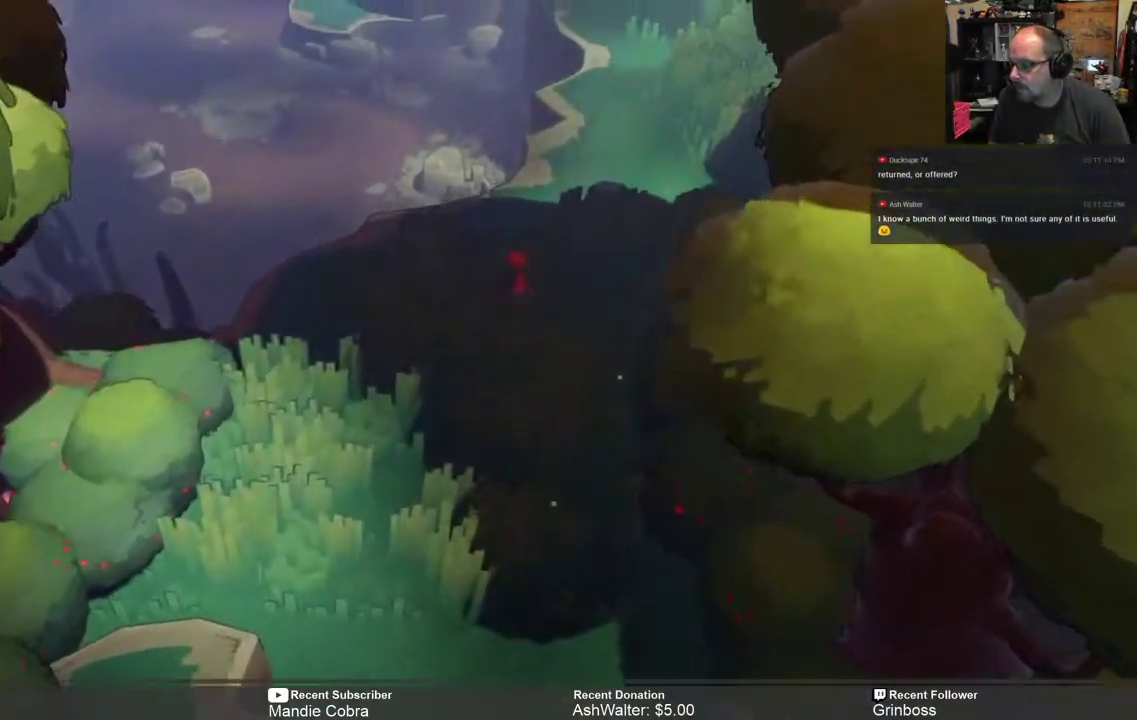
{"buttons": ["R2"], "left_stick": "up", "right_stick": "center", "events": []}
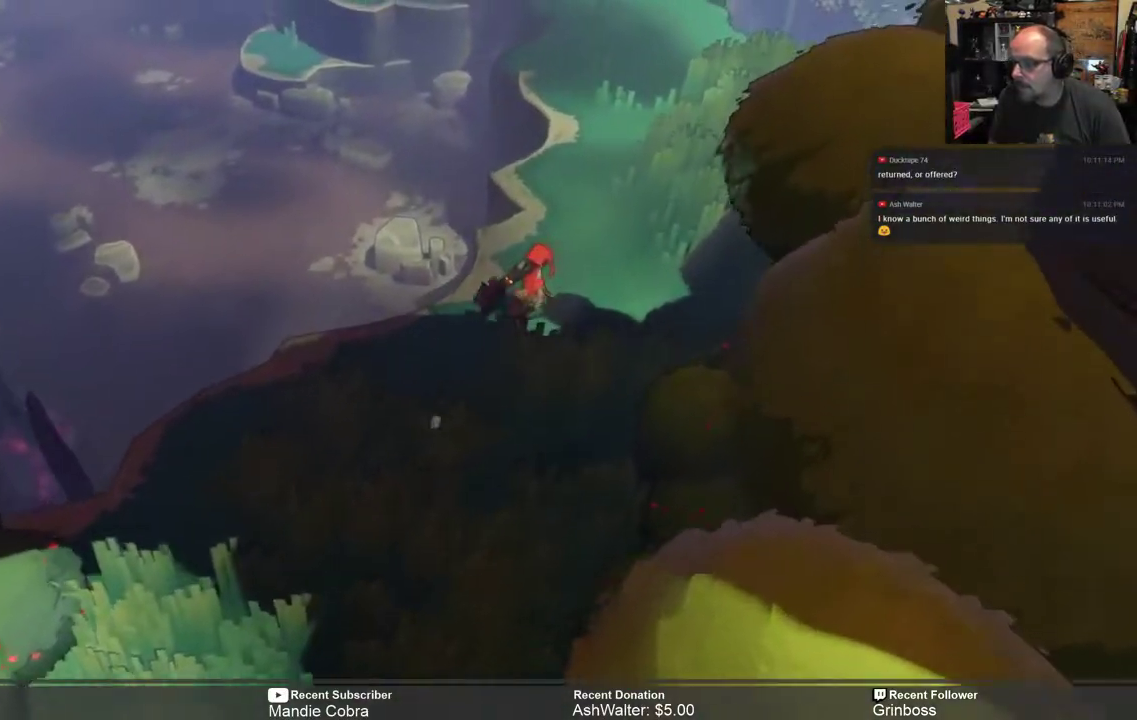
{"buttons": ["R2"], "left_stick": "up", "right_stick": "center", "events": []}
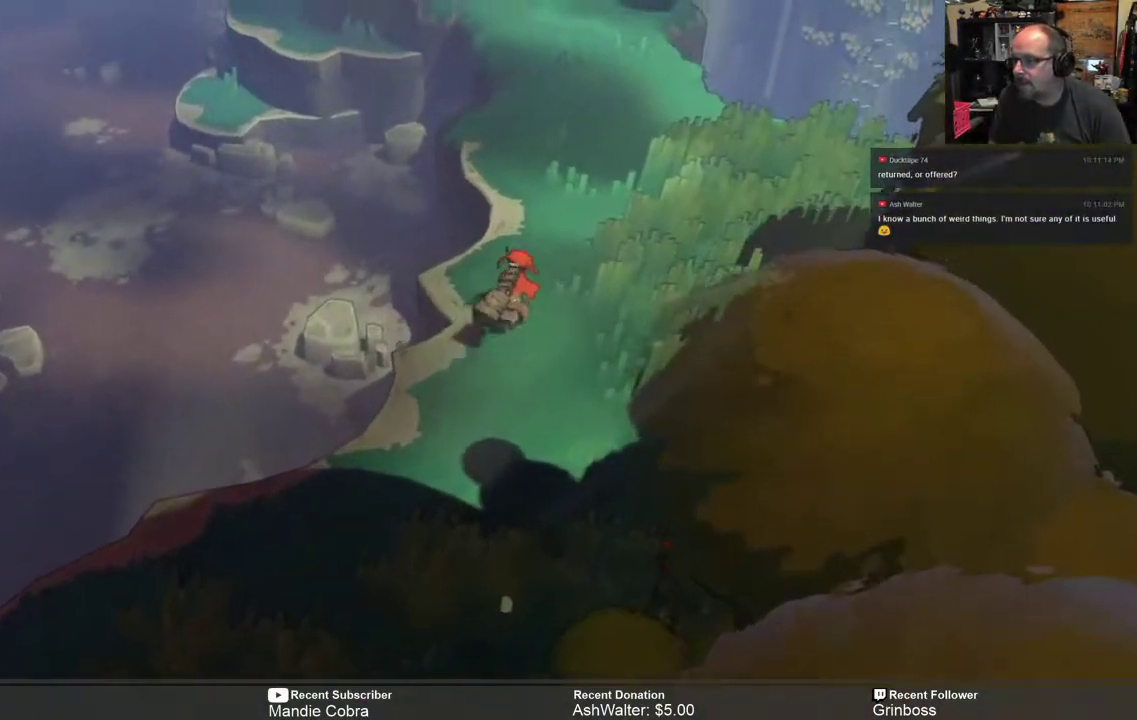
{"buttons": ["R2"], "left_stick": "up", "right_stick": "center", "events": []}
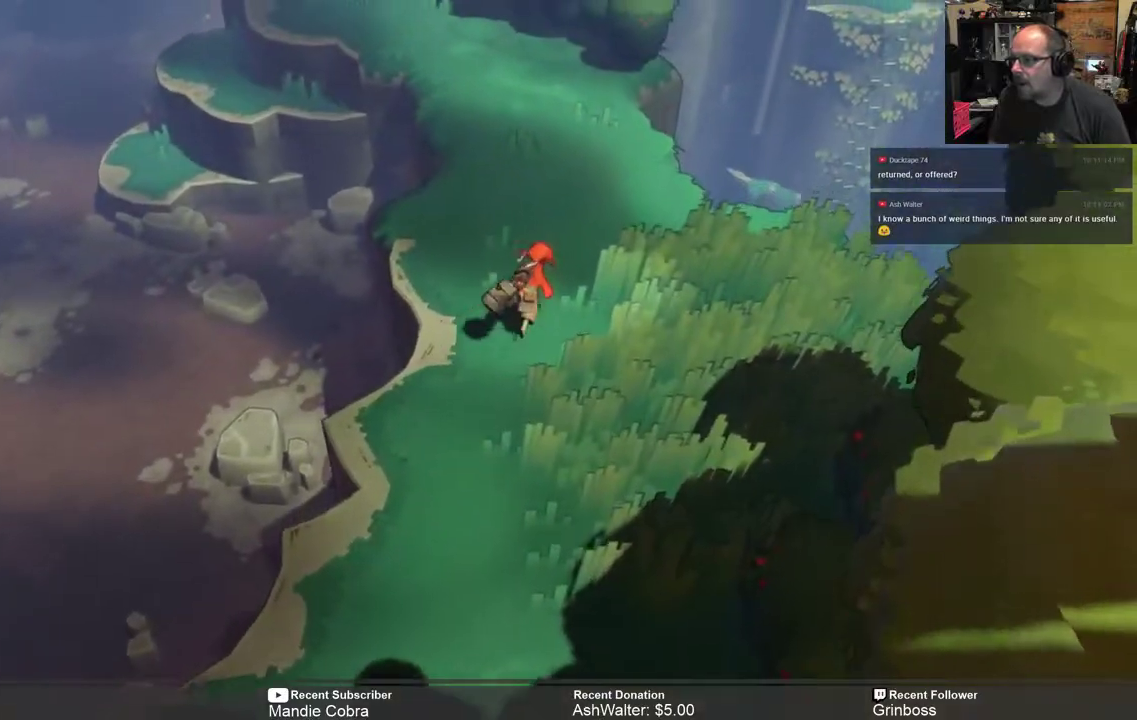
{"buttons": ["R2"], "left_stick": "up", "right_stick": "center", "events": []}
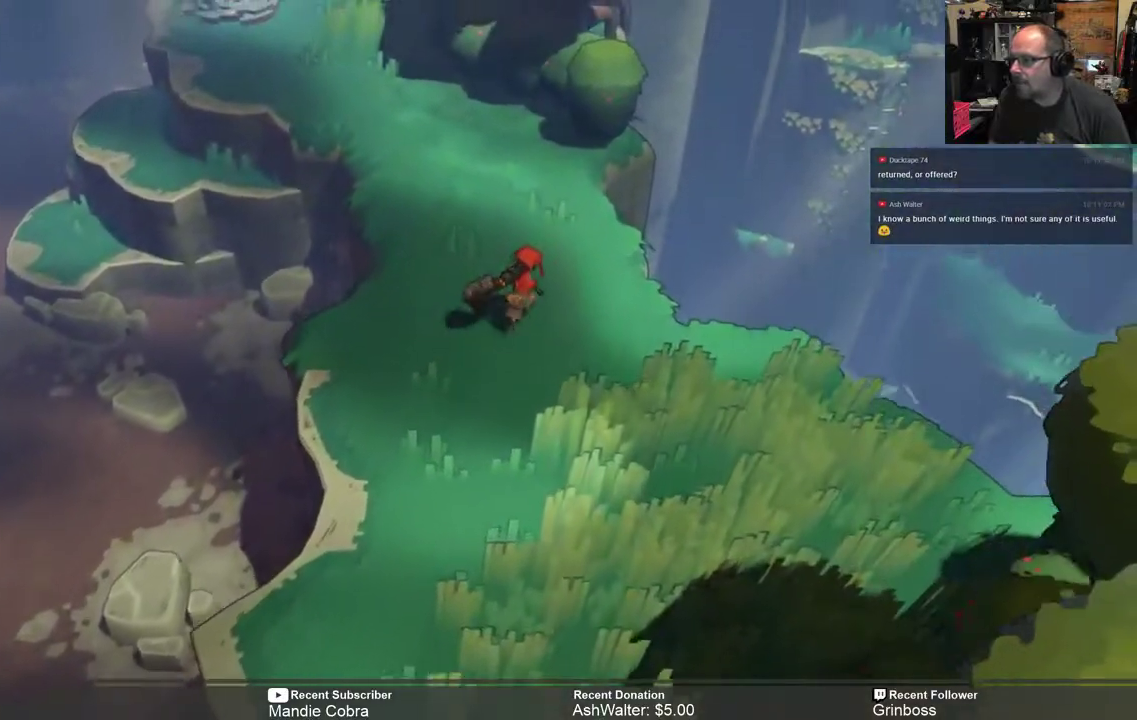
{"buttons": ["R2"], "left_stick": "up", "right_stick": "center", "events": []}
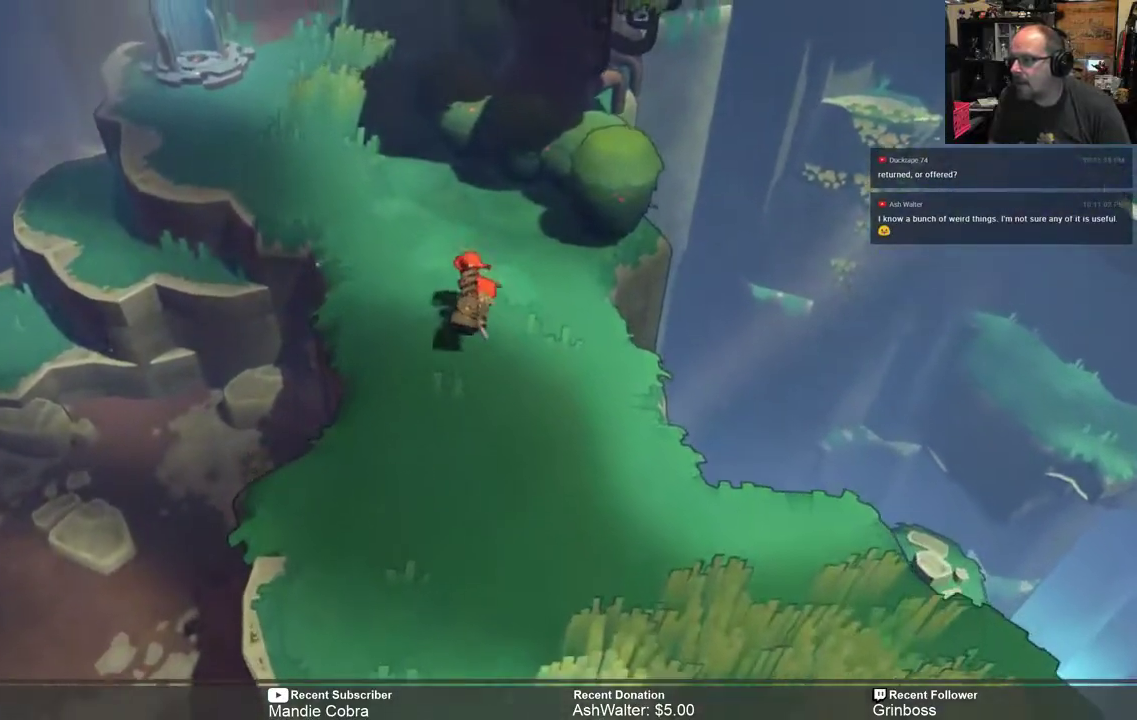
{"buttons": ["R2"], "left_stick": "up-left", "right_stick": "center", "events": [[200, "left_stick", "up-left"]]}
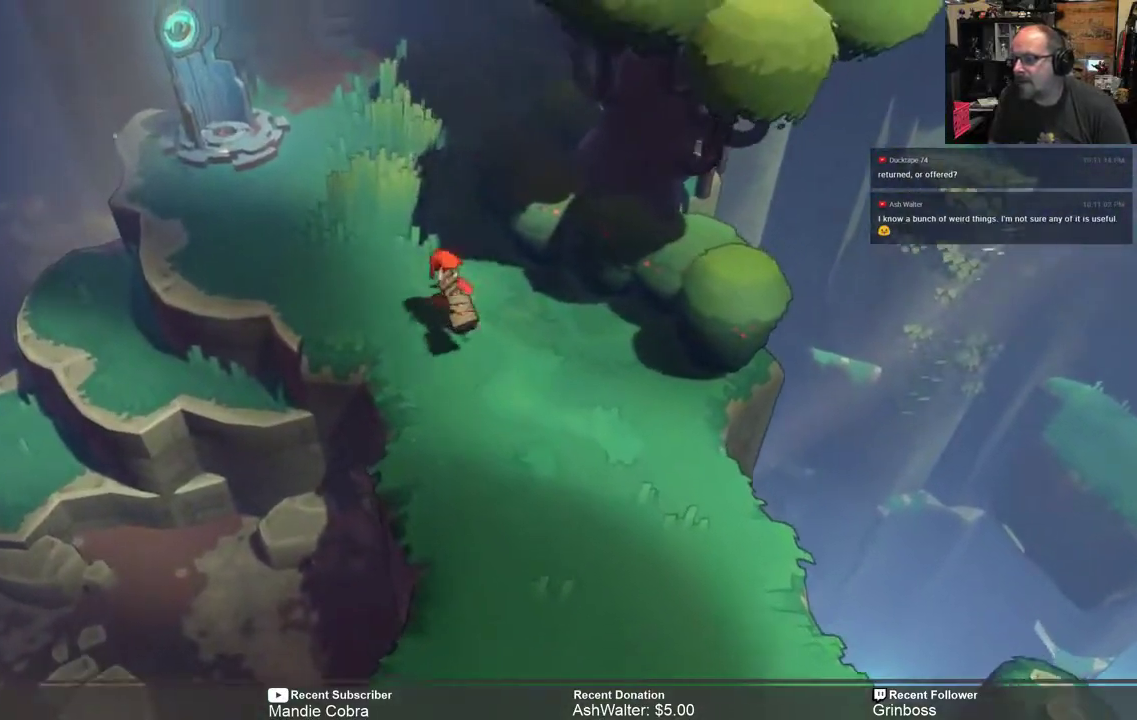
{"buttons": ["R2"], "left_stick": "up", "right_stick": "center", "events": [[267, "left_stick", "up"]]}
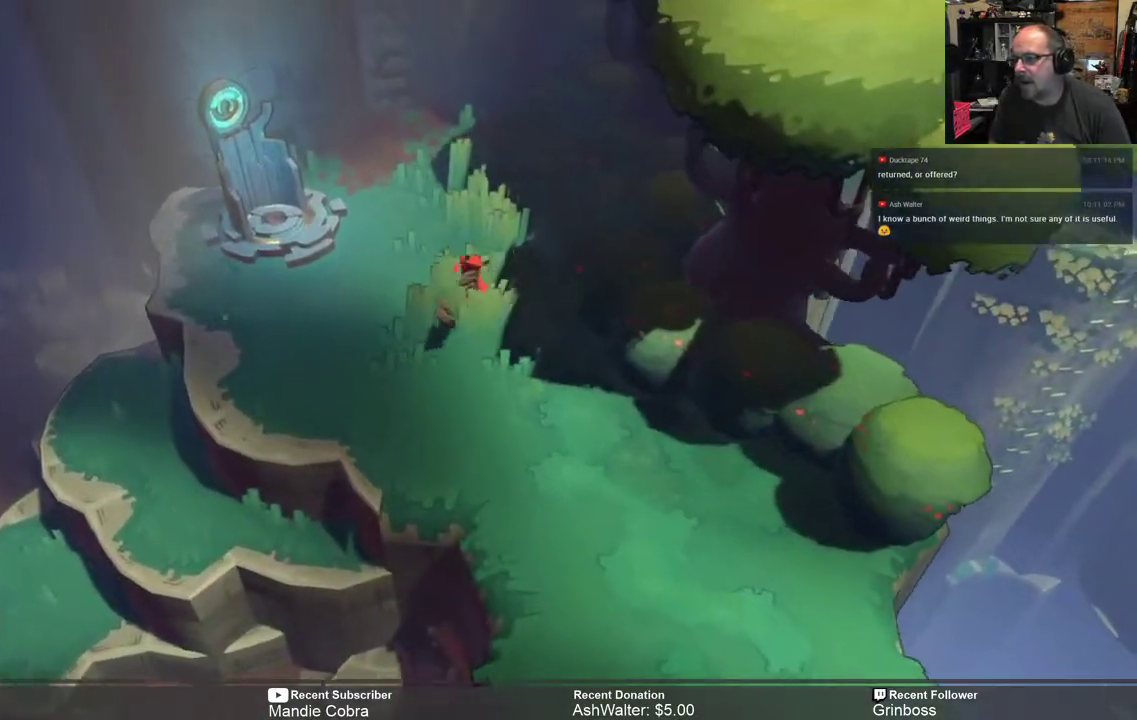
{"buttons": ["R2"], "left_stick": "up", "right_stick": "center", "events": [[333, "left_stick", "up-left"], [467, "left_stick", "up"]]}
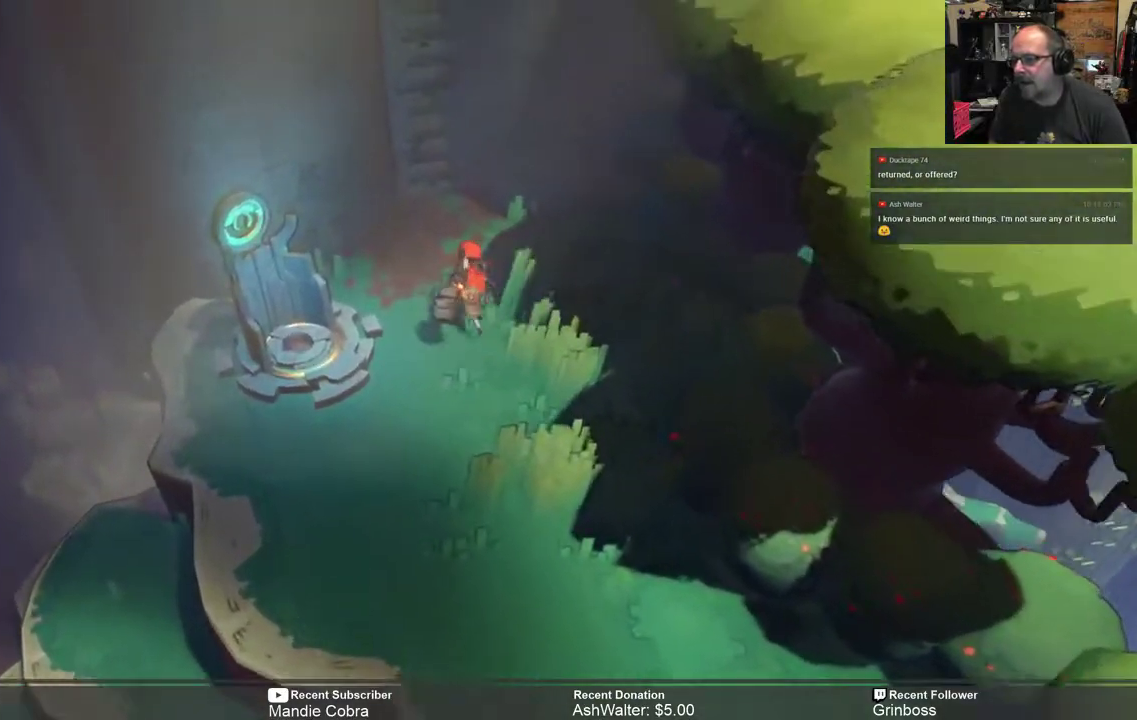
{"buttons": ["R2"], "left_stick": "up", "right_stick": "center", "events": []}
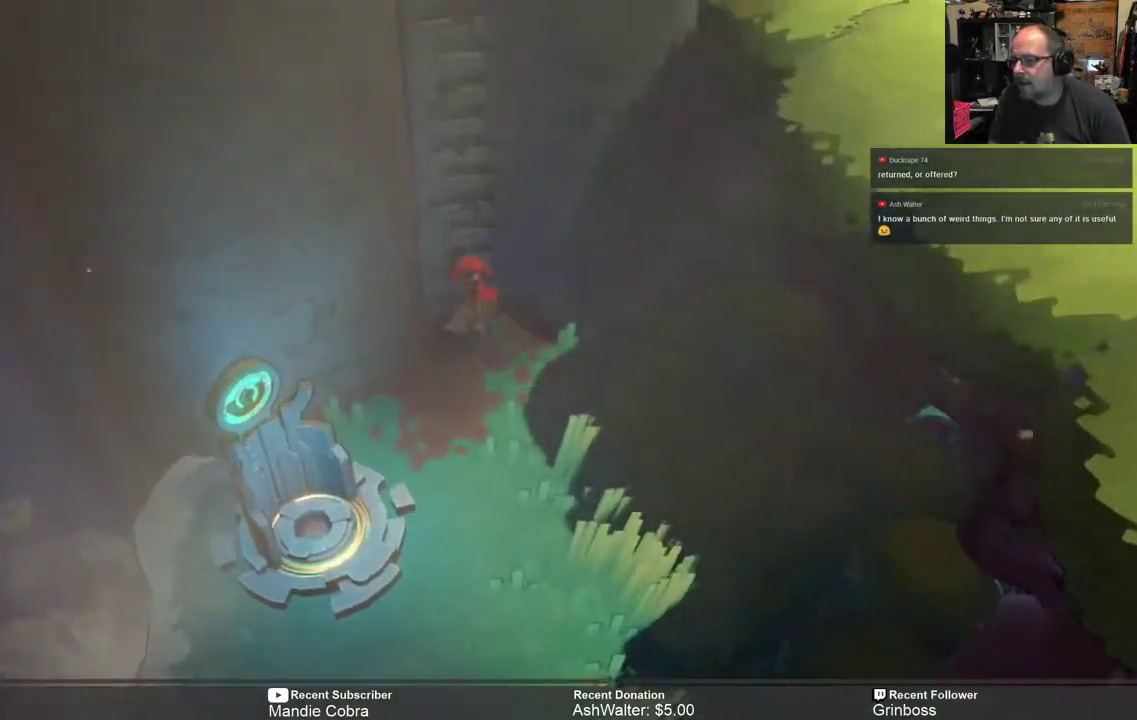
{"buttons": ["R2"], "left_stick": "up", "right_stick": "center", "events": []}
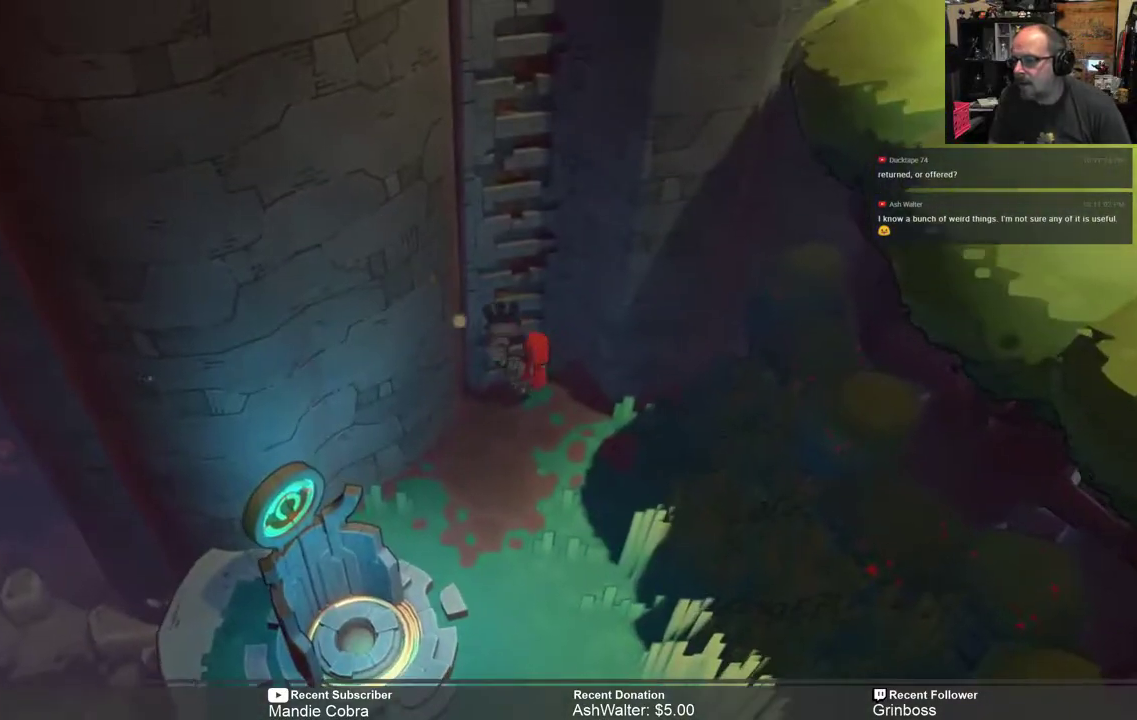
{"buttons": ["R2"], "left_stick": "up", "right_stick": "center", "events": [[200, "left_stick", "center"], [417, "left_stick", "up"]]}
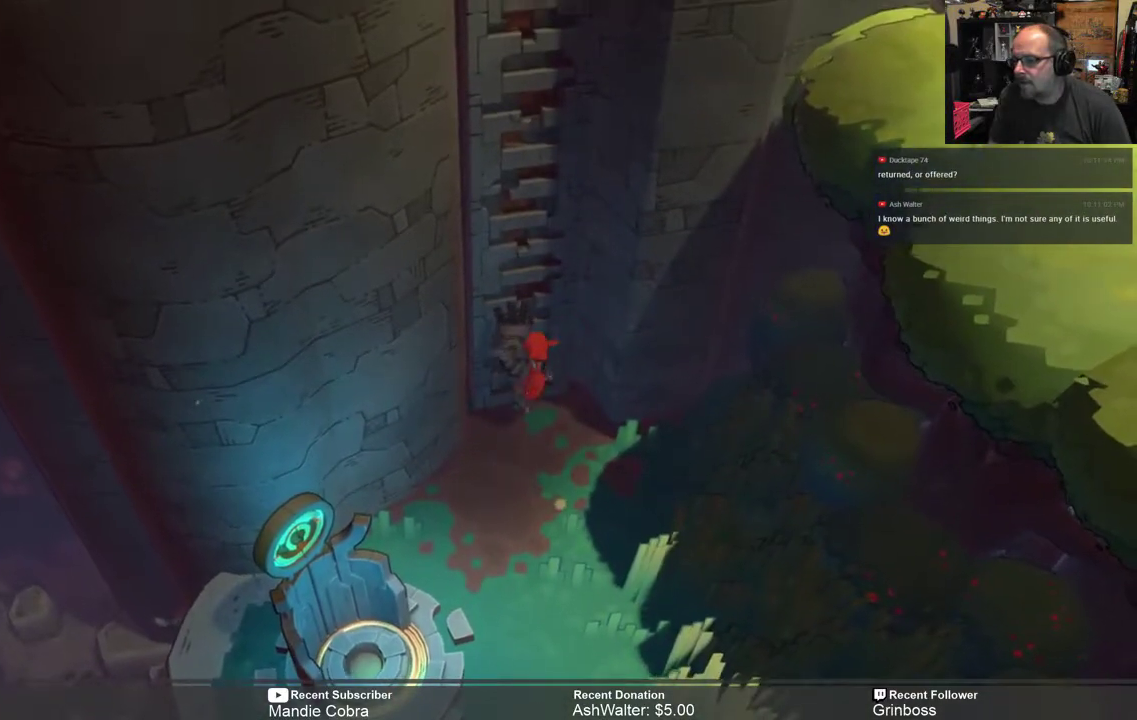
{"buttons": ["R2"], "left_stick": "up", "right_stick": "center", "events": []}
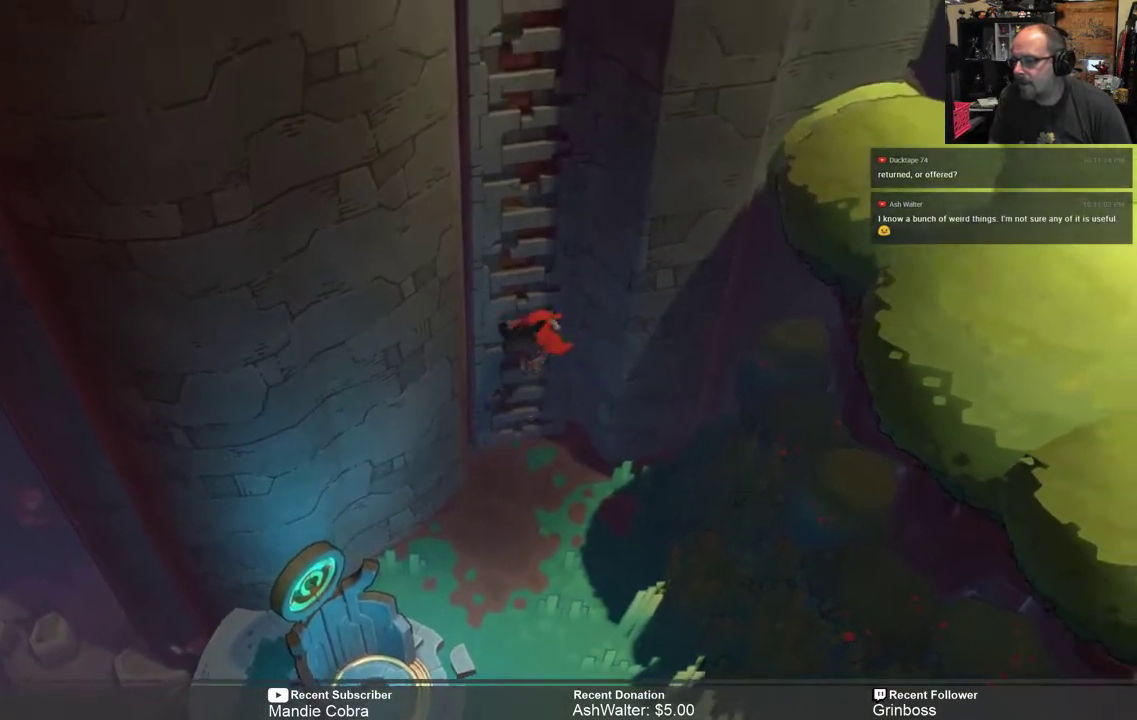
{"buttons": ["R2"], "left_stick": "up", "right_stick": "center", "events": []}
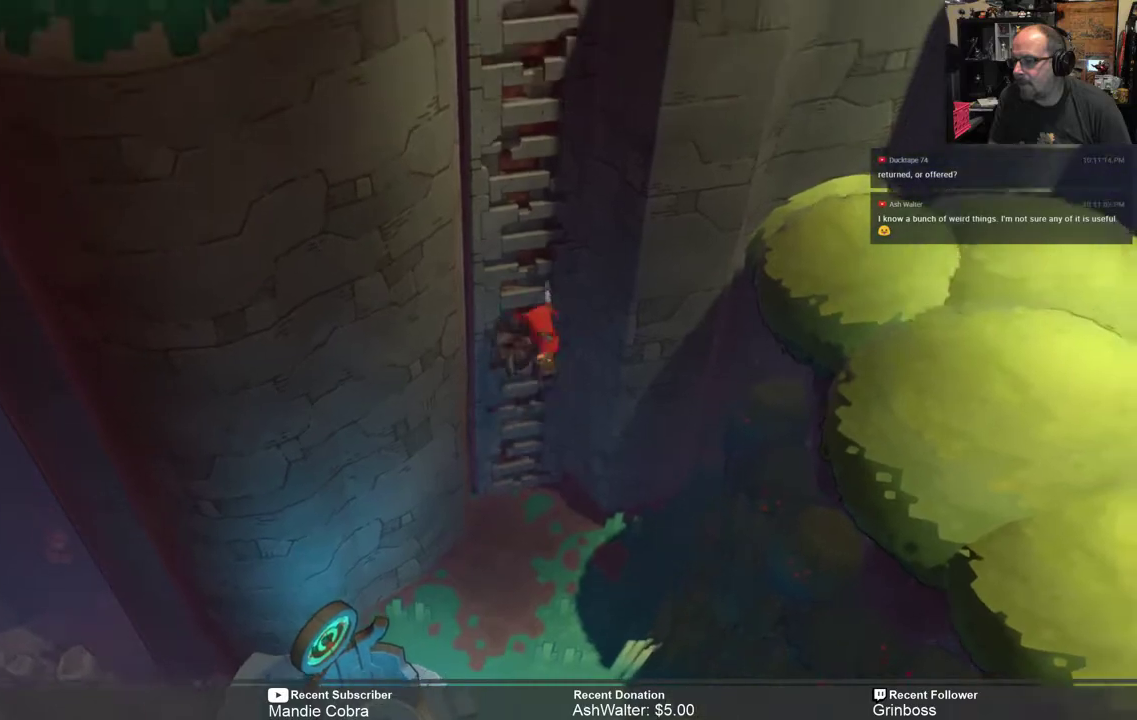
{"buttons": ["R2"], "left_stick": "up", "right_stick": "center", "events": []}
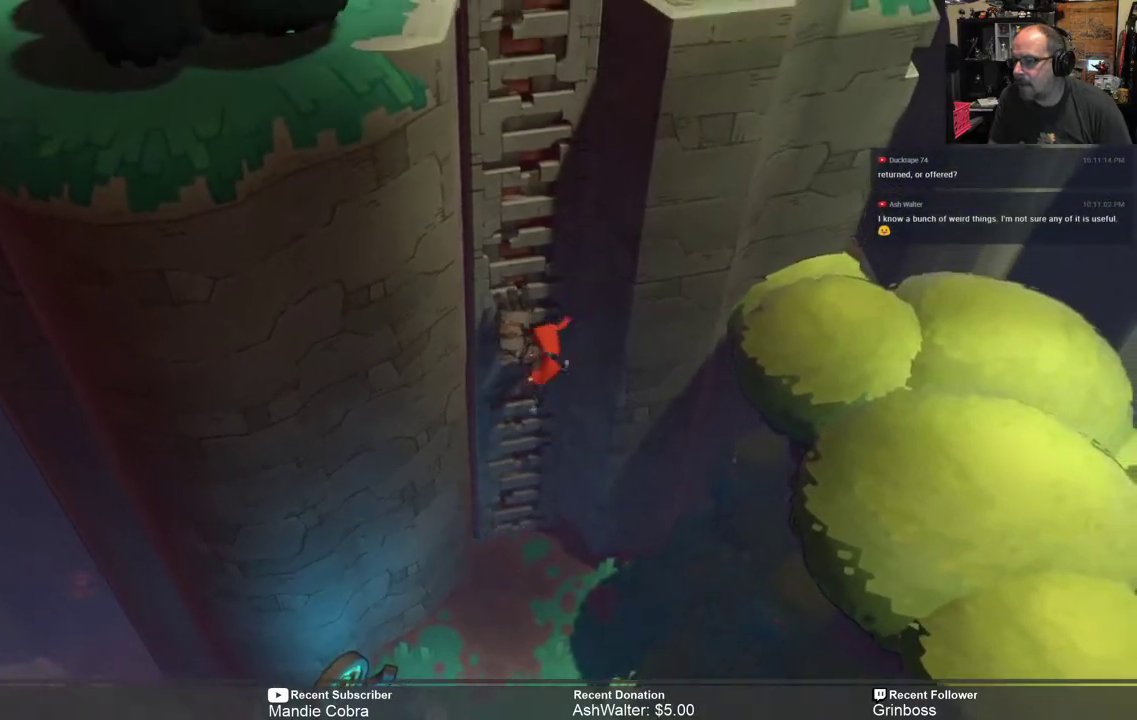
{"buttons": ["R2"], "left_stick": "up", "right_stick": "center", "events": []}
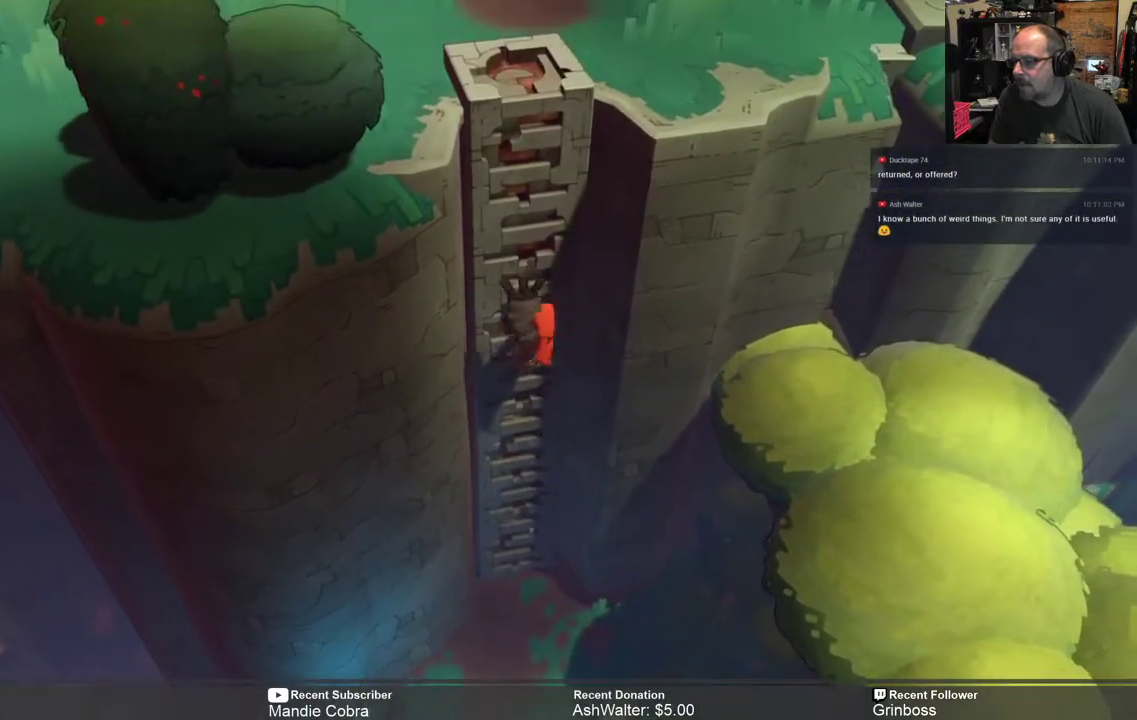
{"buttons": ["R2"], "left_stick": "up", "right_stick": "center", "events": []}
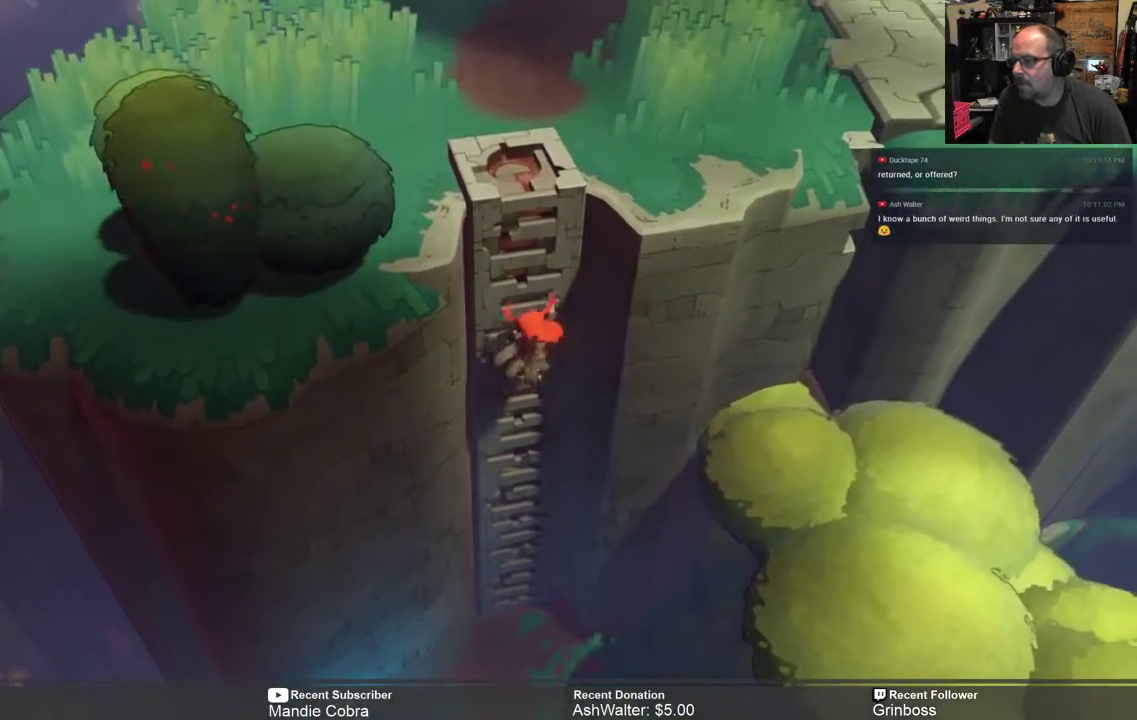
{"buttons": ["R2"], "left_stick": "up", "right_stick": "center", "events": []}